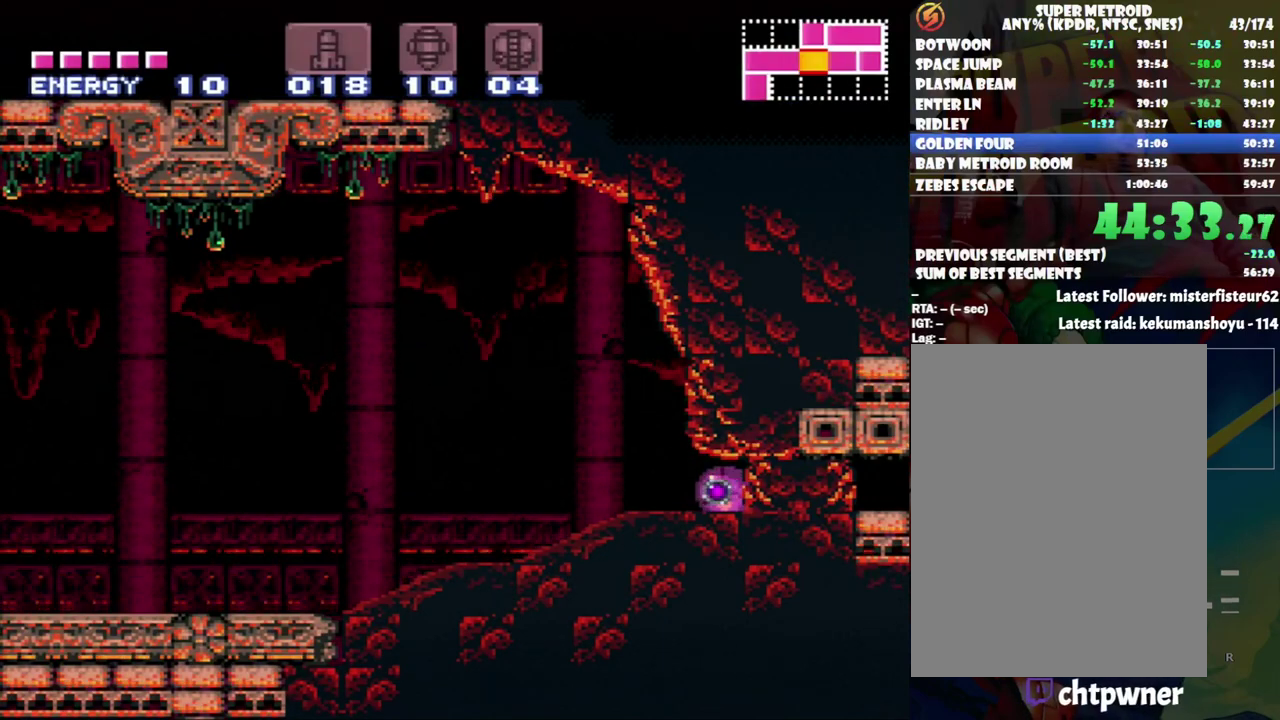
Gameplay with a controller (Nintendo layout); each line is a JSON object with the inputs held at the frame after it. "events" lists button and stick changes between this image and that frame as [ms after this image, input, new state], when the widget could be followed in between. Not read: L3 R3.
{"buttons": ["A", "DPAD_RIGHT"], "events": []}
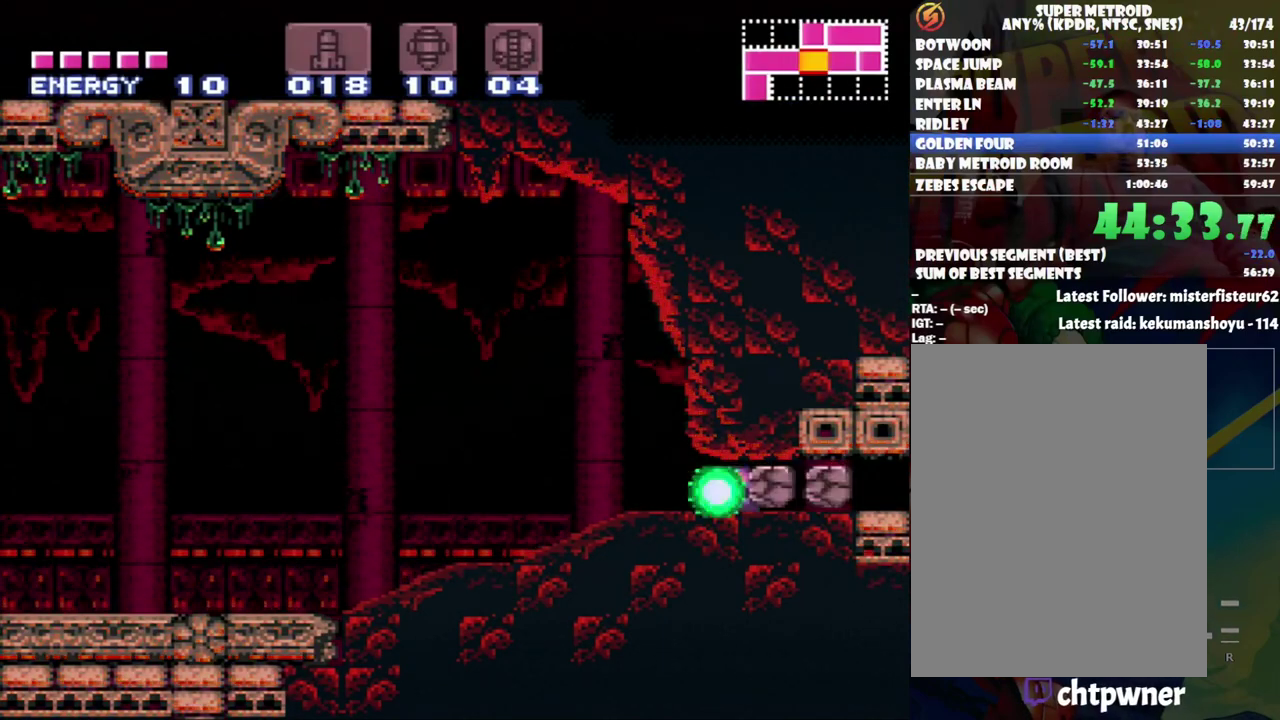
{"buttons": ["A", "DPAD_RIGHT"], "events": []}
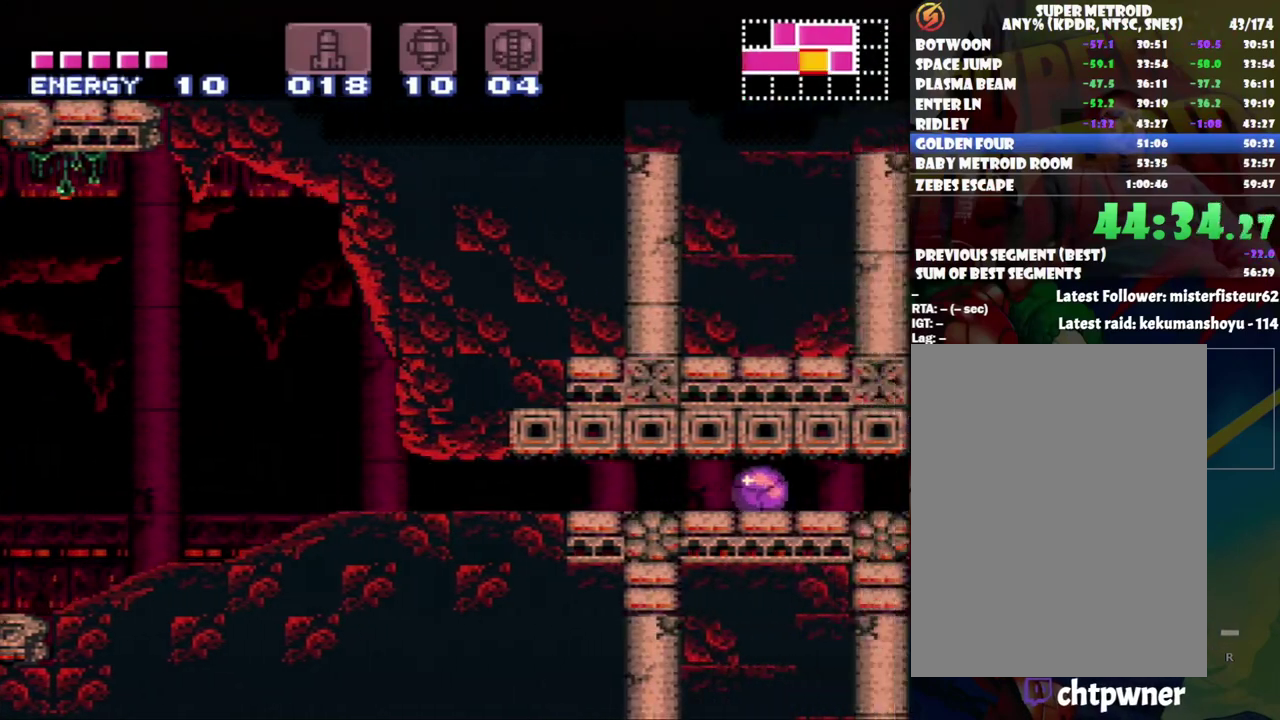
{"buttons": ["A", "DPAD_RIGHT"], "events": []}
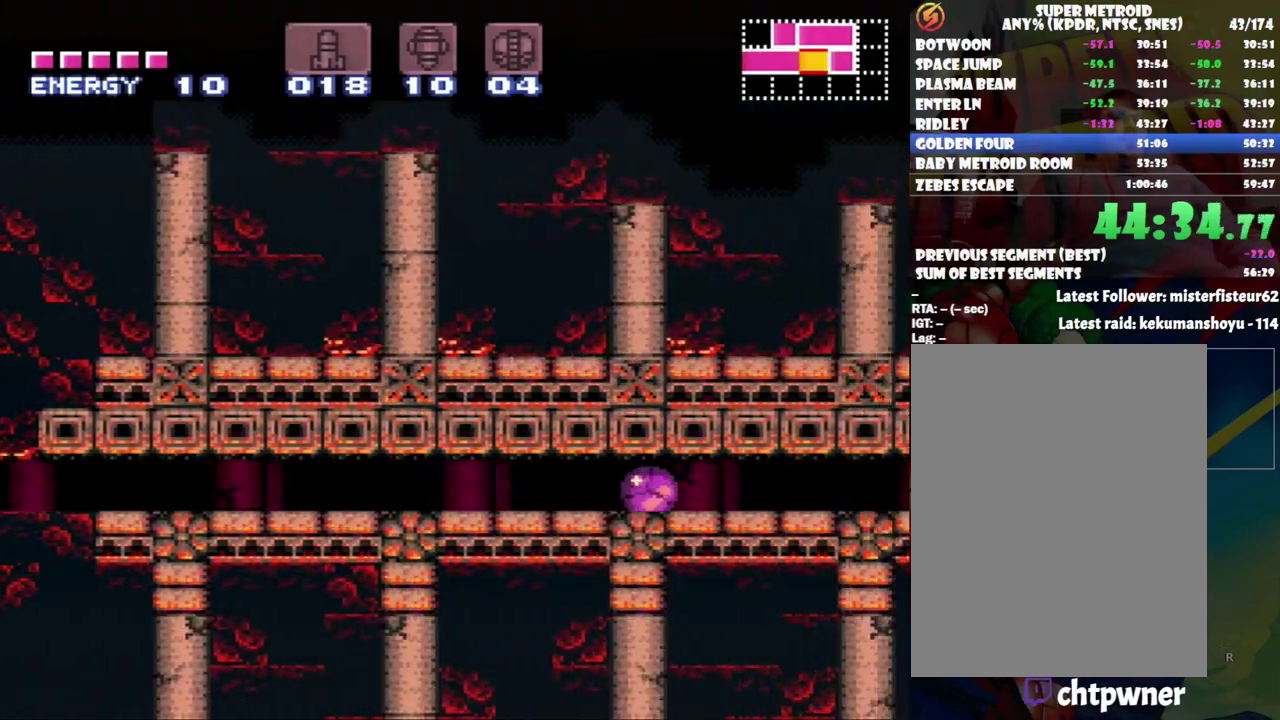
{"buttons": ["A", "DPAD_RIGHT"], "events": []}
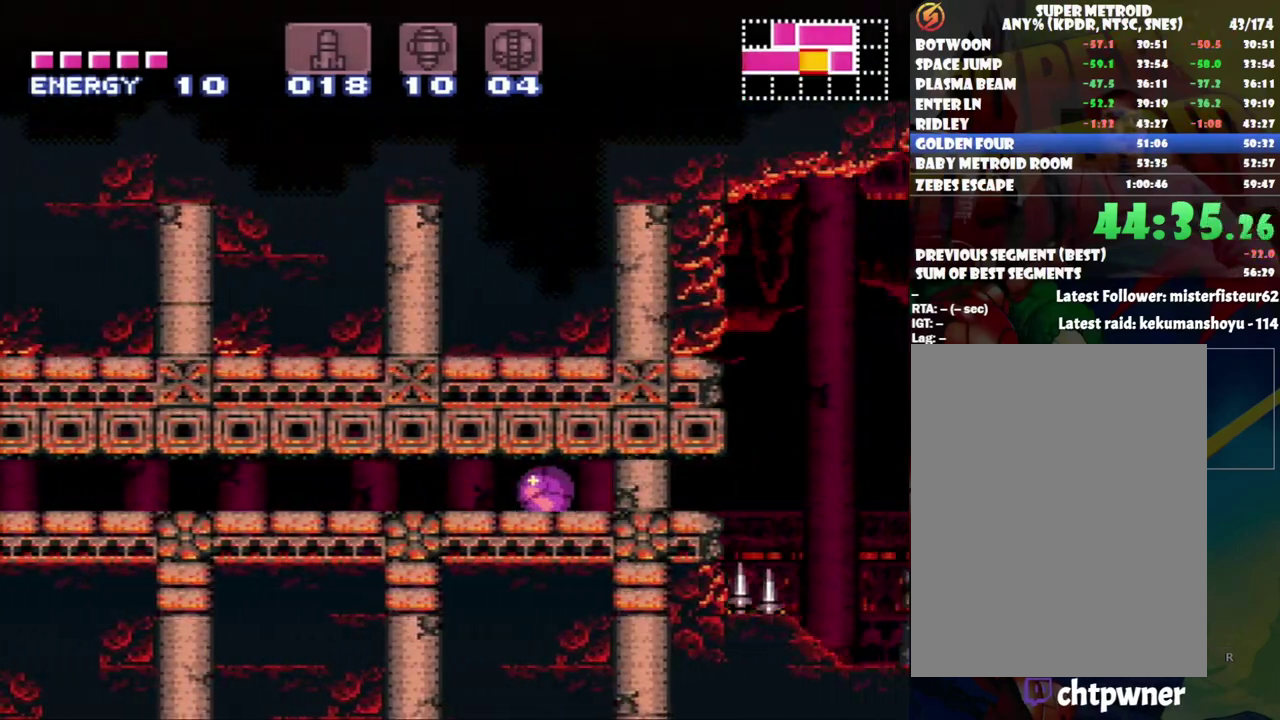
{"buttons": ["A", "DPAD_RIGHT"], "events": [[150, "Y", "down"], [200, "Y", "up"]]}
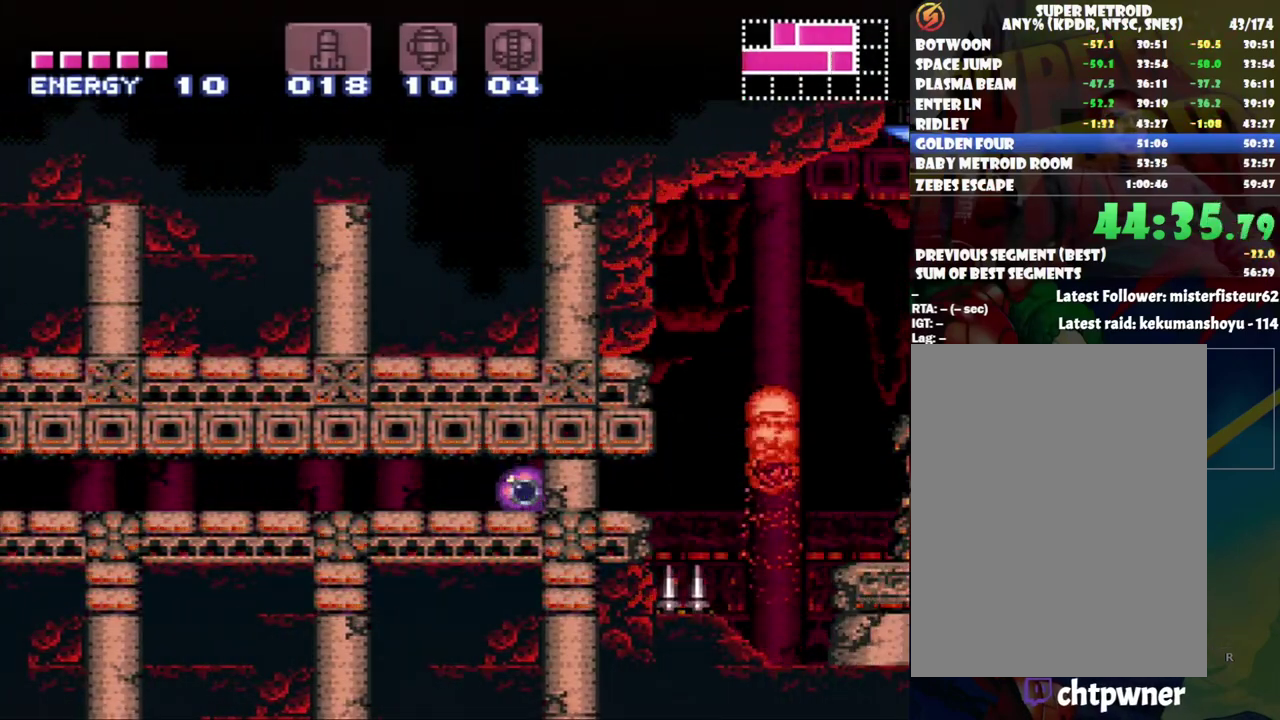
{"buttons": ["A", "DPAD_RIGHT"], "events": []}
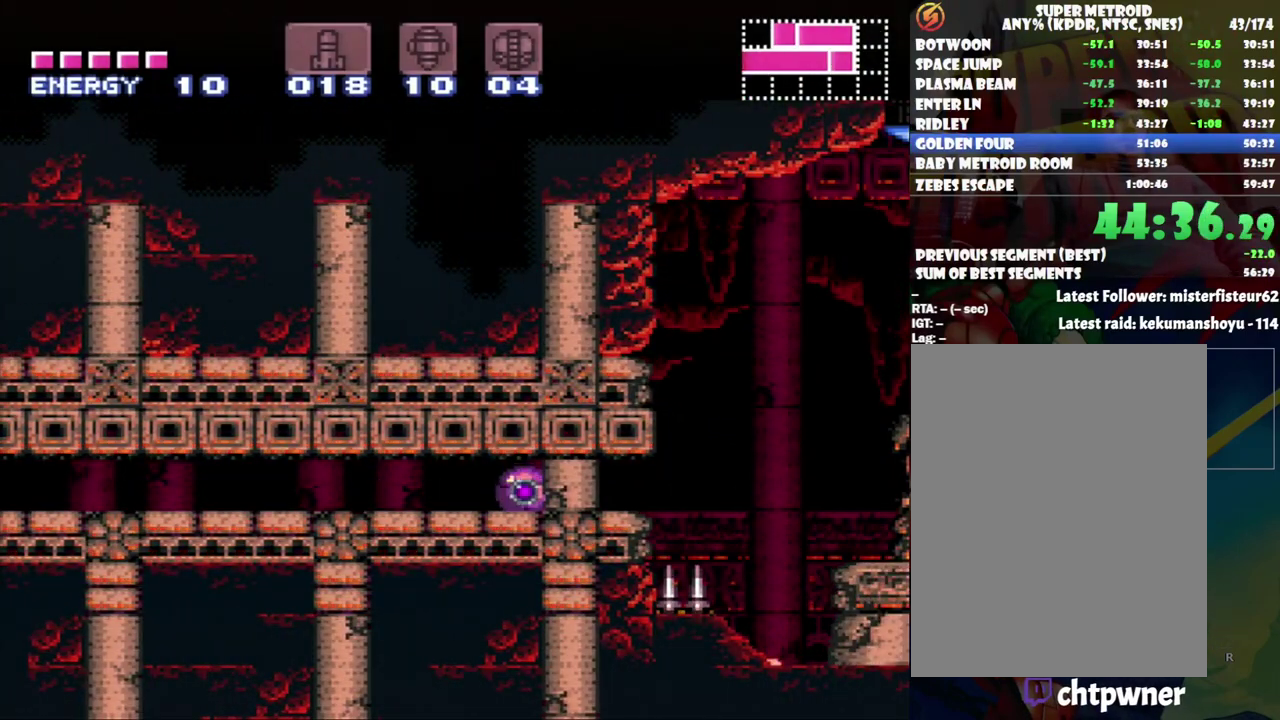
{"buttons": ["A", "DPAD_RIGHT"], "events": []}
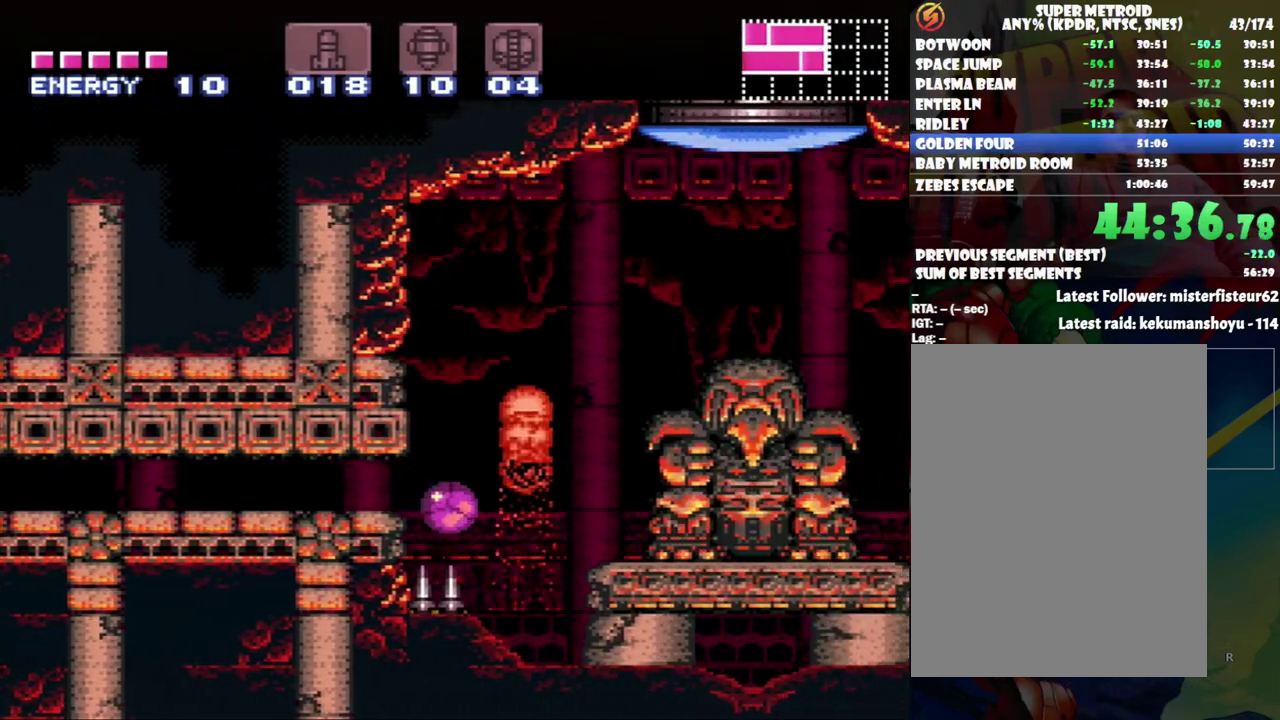
{"buttons": ["DPAD_UP", "DPAD_RIGHT"], "events": [[333, "A", "up"], [333, "DPAD_UP", "down"]]}
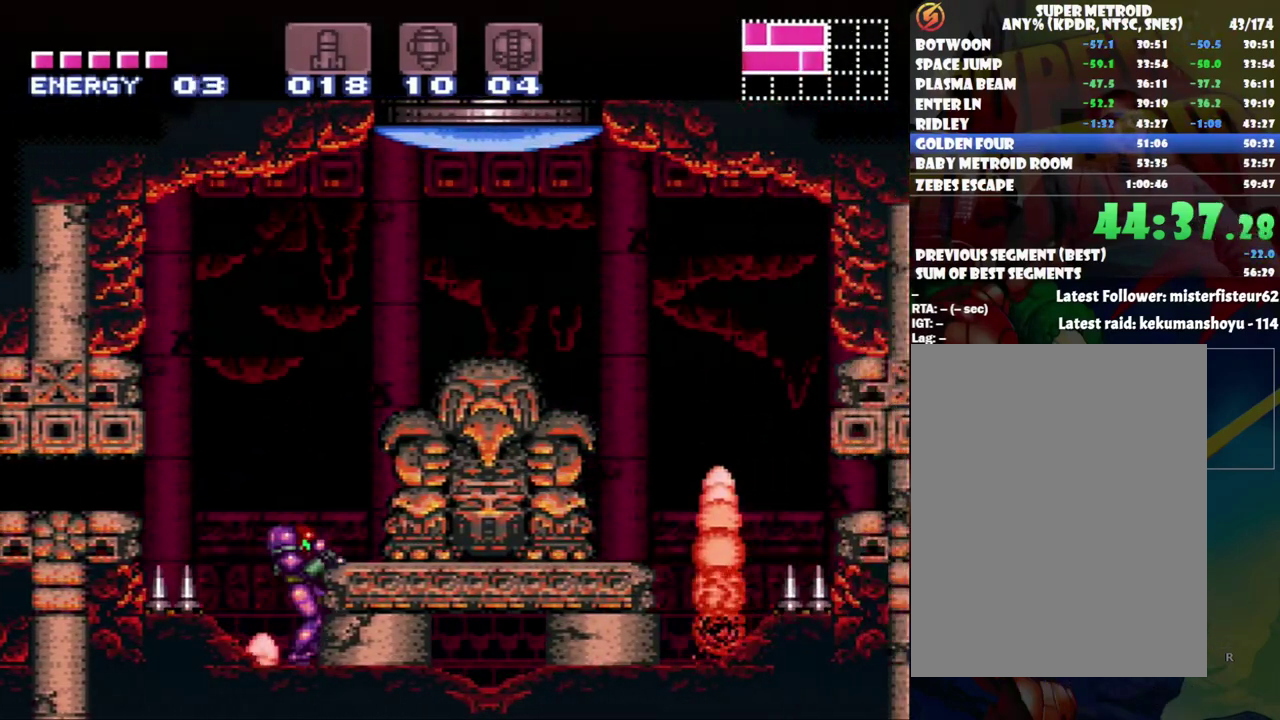
{"buttons": ["B", "Y", "DPAD_UP", "DPAD_RIGHT"], "events": [[17, "B", "down"], [450, "Y", "down"]]}
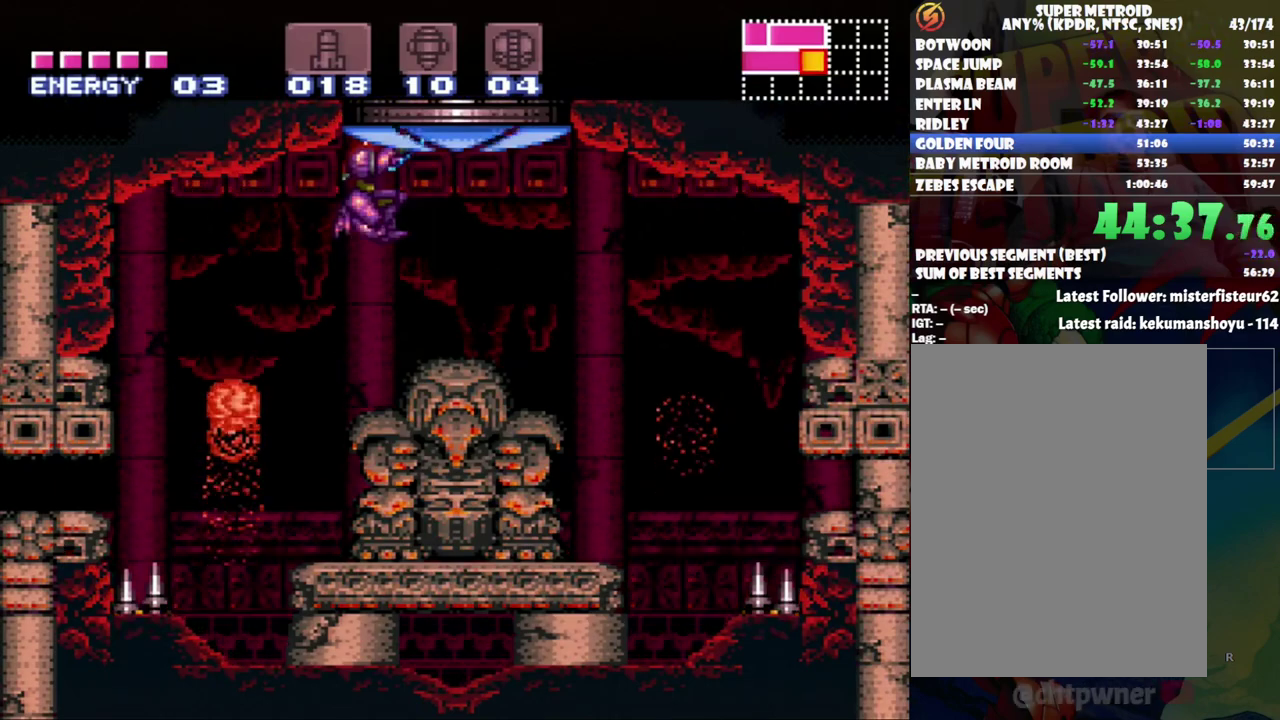
{"buttons": ["B"], "events": [[33, "B", "up"], [50, "Y", "up"], [300, "DPAD_RIGHT", "up"], [300, "DPAD_UP", "up"], [450, "B", "down"]]}
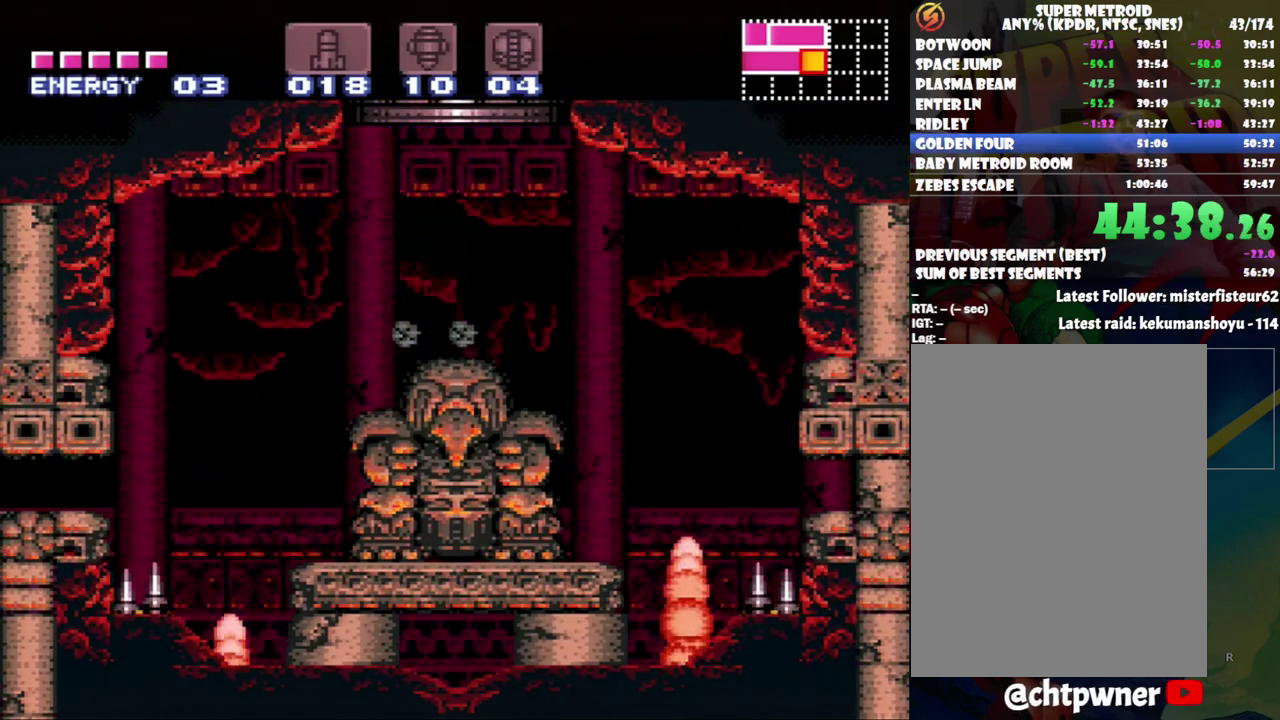
{"buttons": ["B"], "events": []}
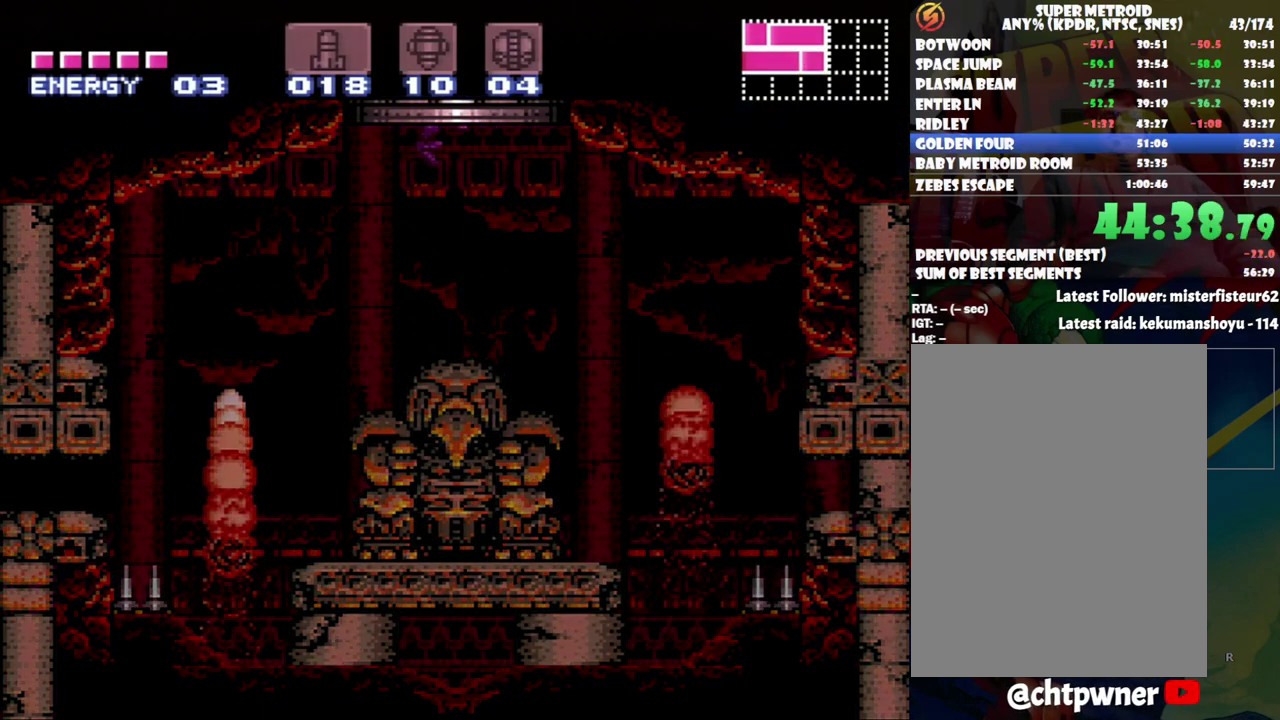
{"buttons": ["B"], "events": []}
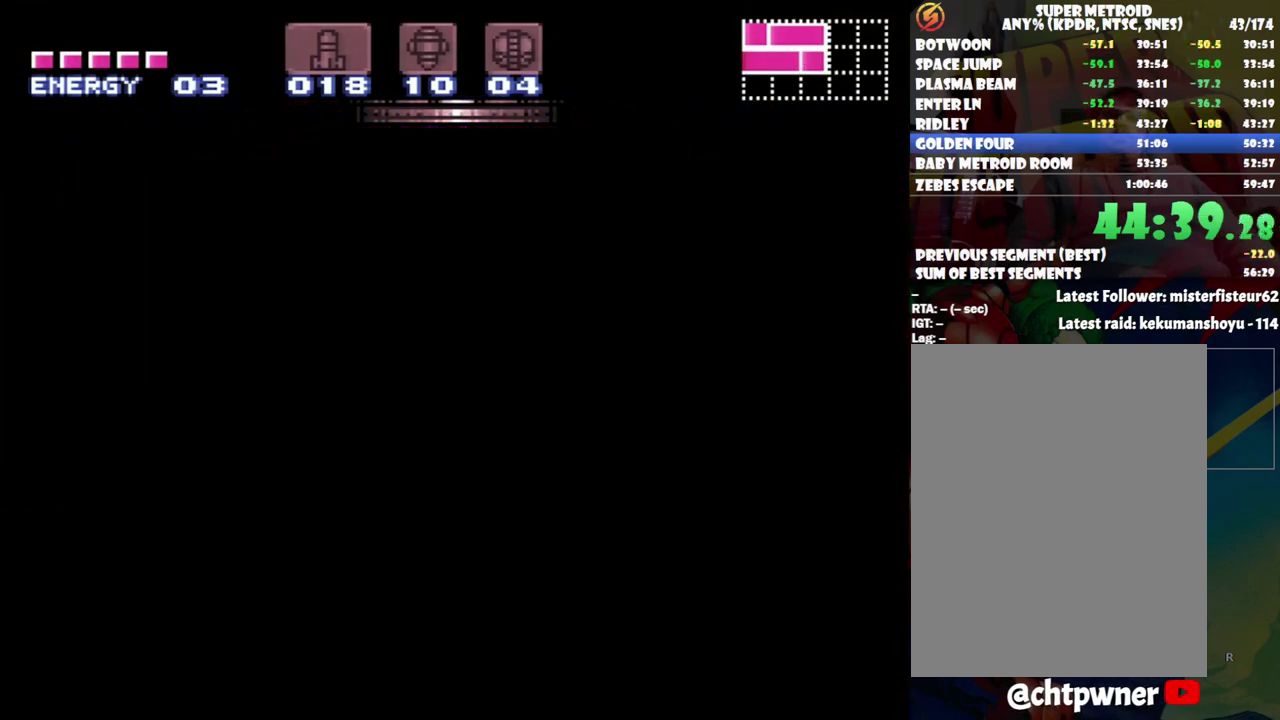
{"buttons": [], "events": [[333, "B", "up"]]}
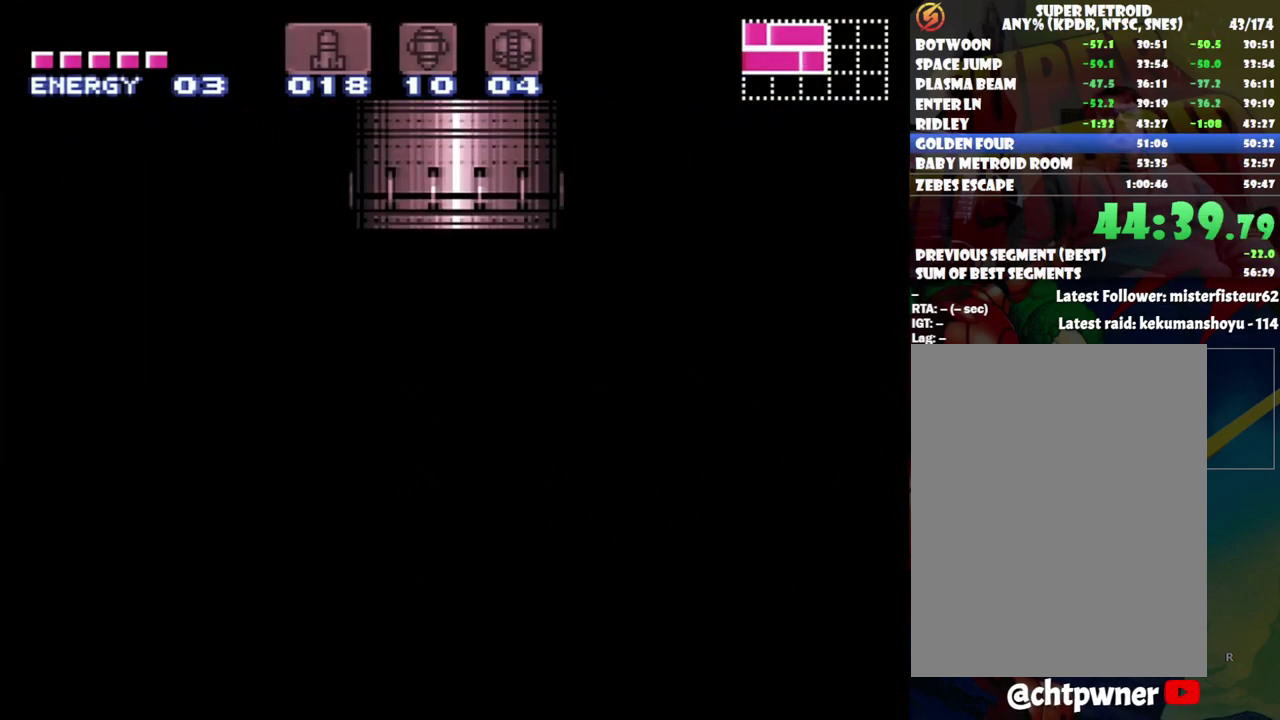
{"buttons": [], "events": []}
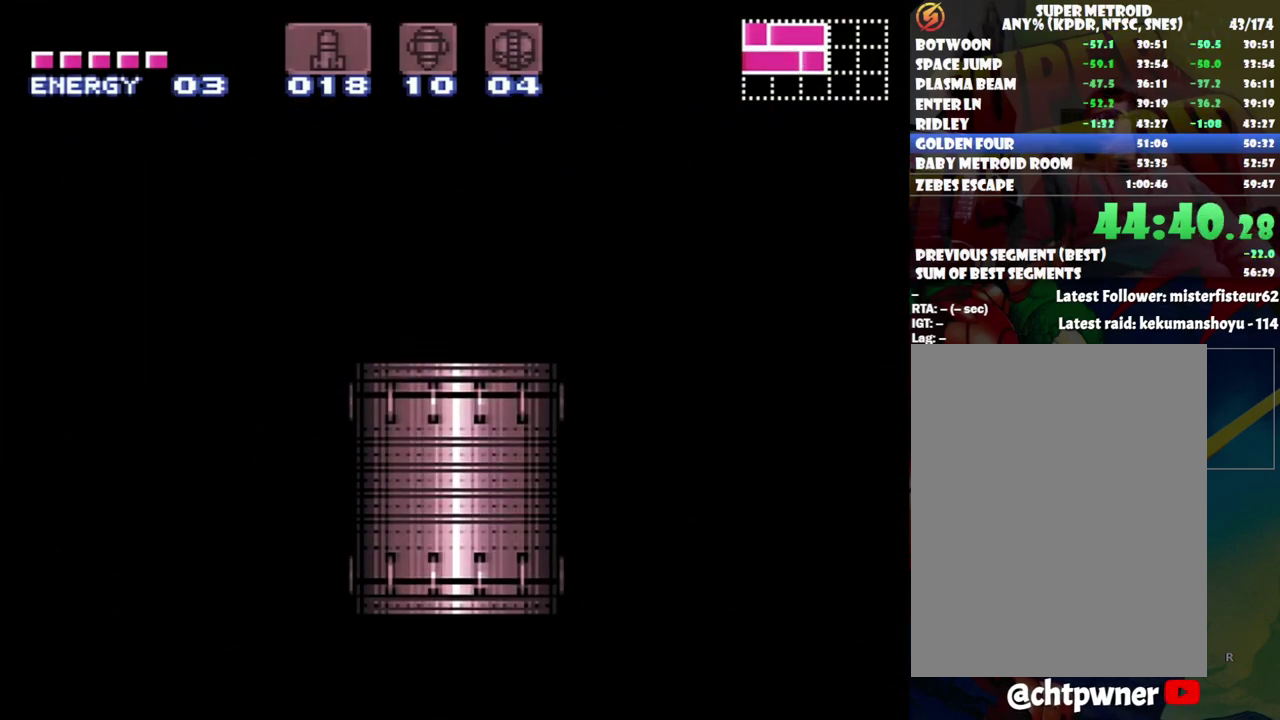
{"buttons": [], "events": []}
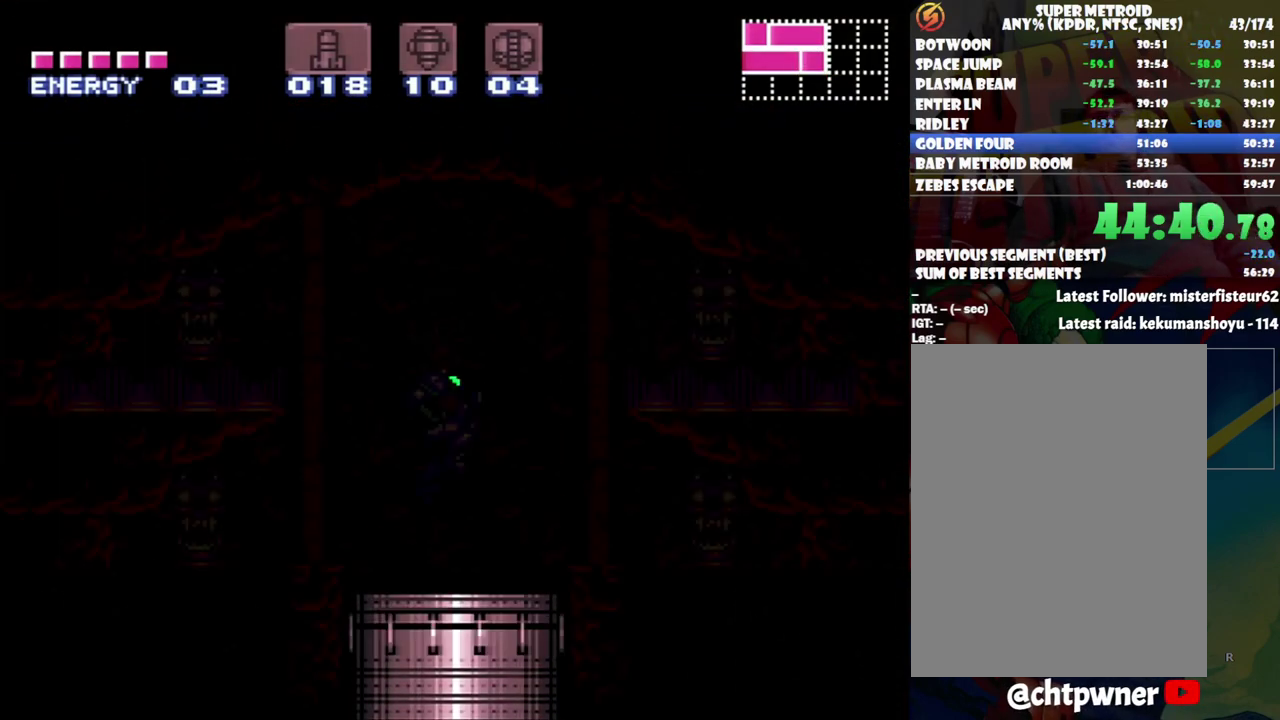
{"buttons": [], "events": []}
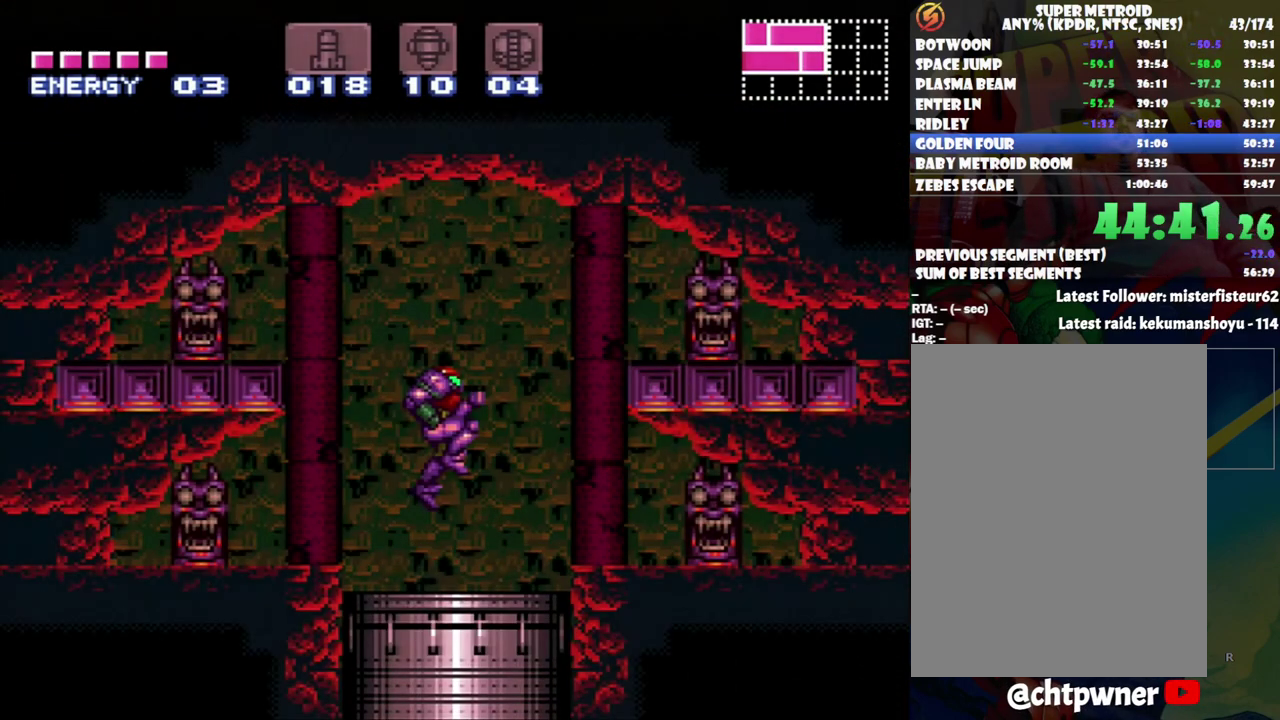
{"buttons": ["B", "DPAD_LEFT"], "events": [[200, "DPAD_LEFT", "down"], [483, "B", "down"]]}
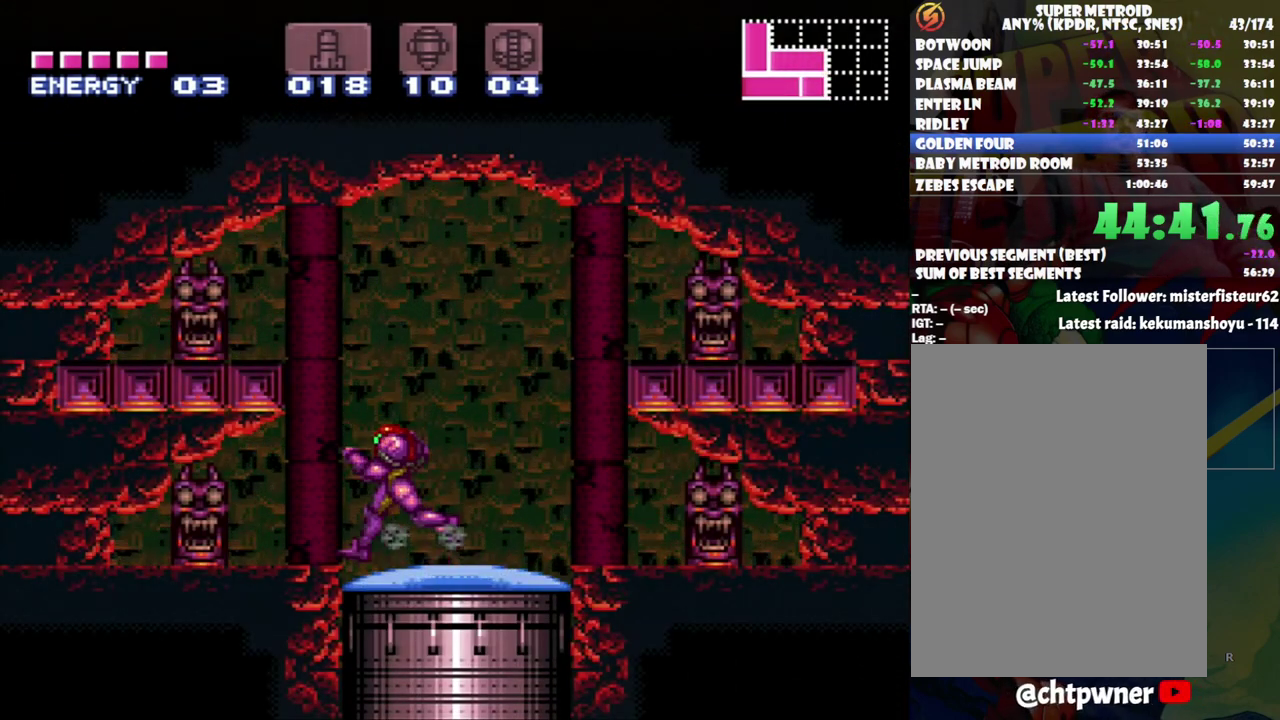
{"buttons": [], "events": [[267, "B", "up"], [433, "DPAD_LEFT", "up"]]}
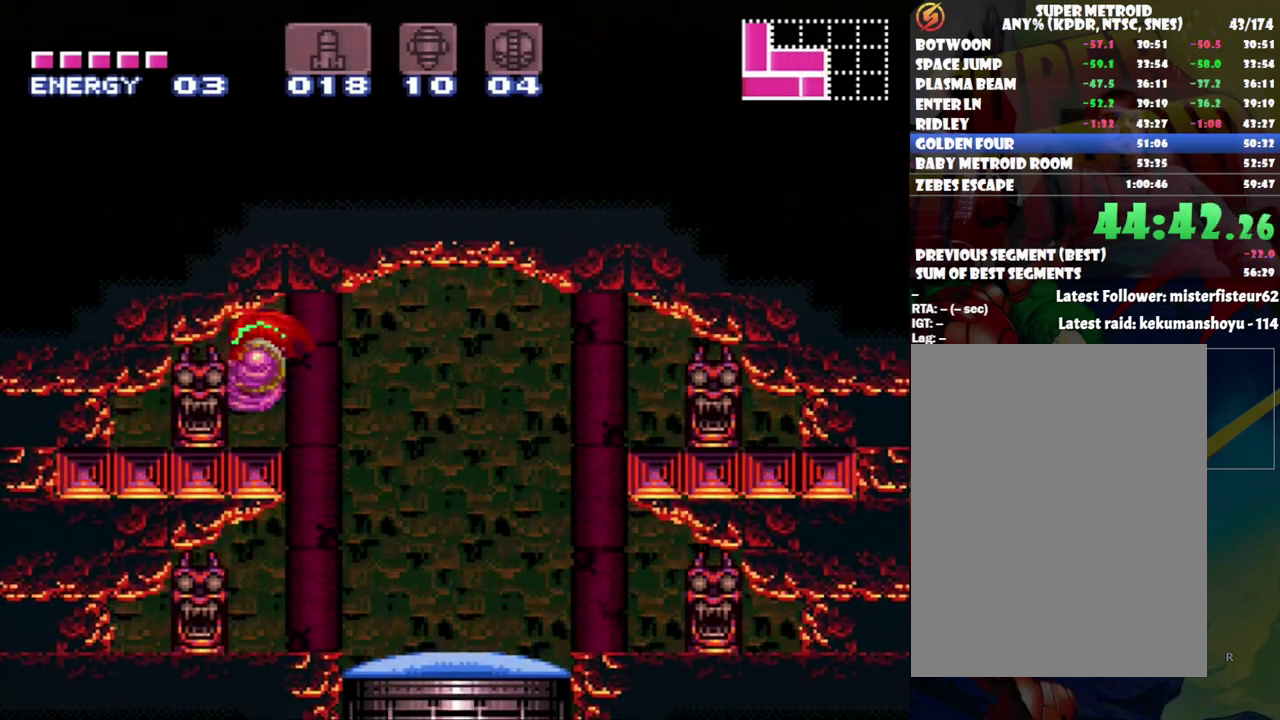
{"buttons": ["DPAD_DOWN"], "events": [[17, "DPAD_DOWN", "down"], [83, "DPAD_DOWN", "up"], [200, "DPAD_DOWN", "down"], [300, "DPAD_DOWN", "up"], [367, "DPAD_DOWN", "down"]]}
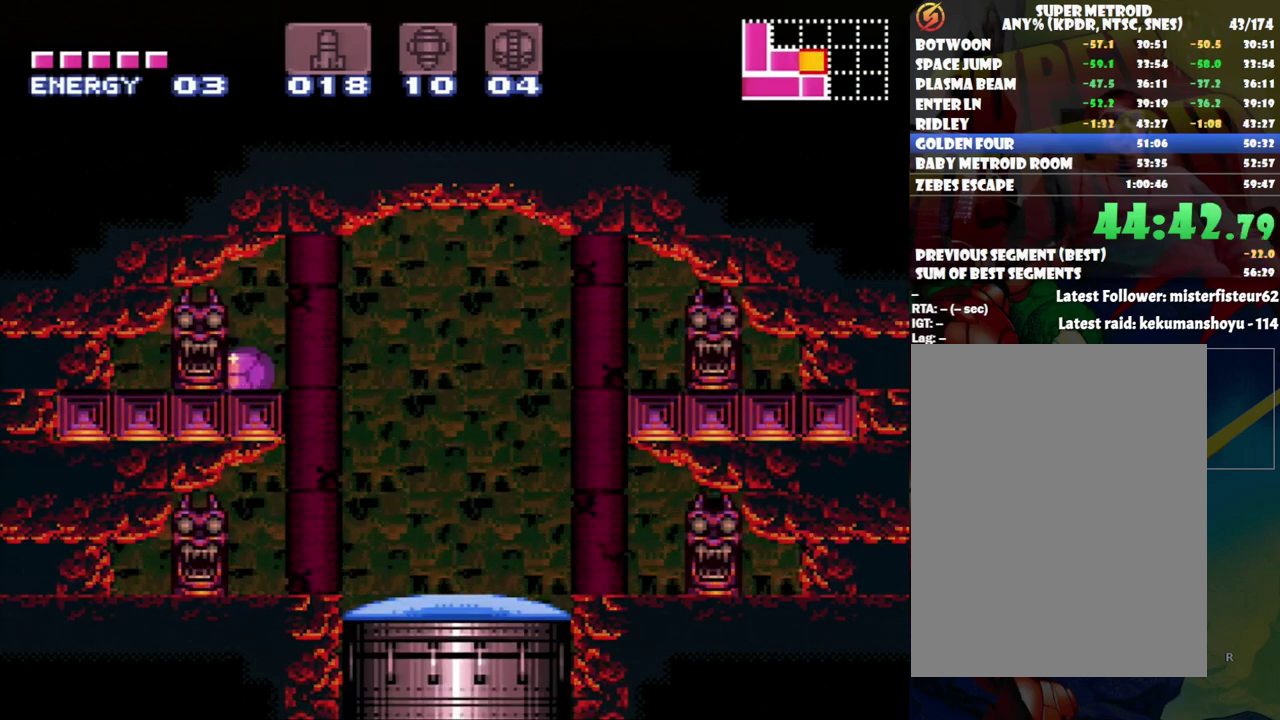
{"buttons": ["DPAD_UP"], "events": [[17, "DPAD_DOWN", "up"], [50, "Y", "down"], [183, "Y", "up"], [450, "DPAD_UP", "down"]]}
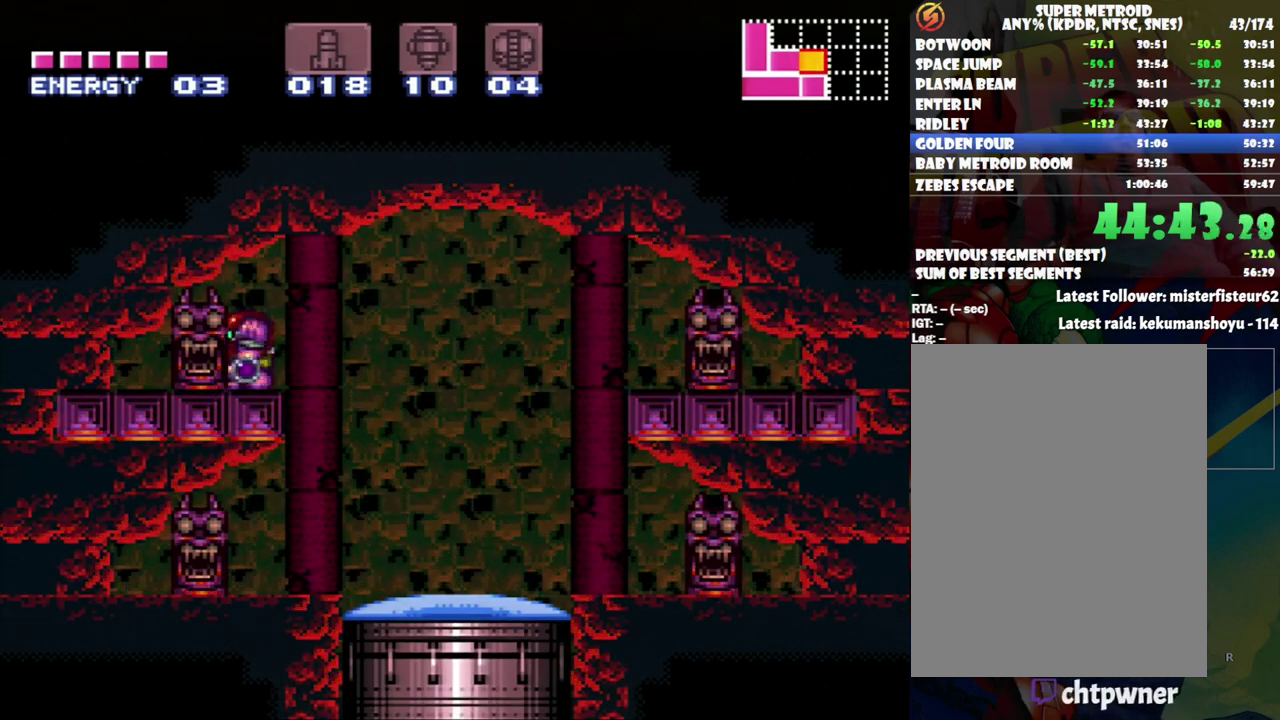
{"buttons": [], "events": [[17, "DPAD_UP", "up"]]}
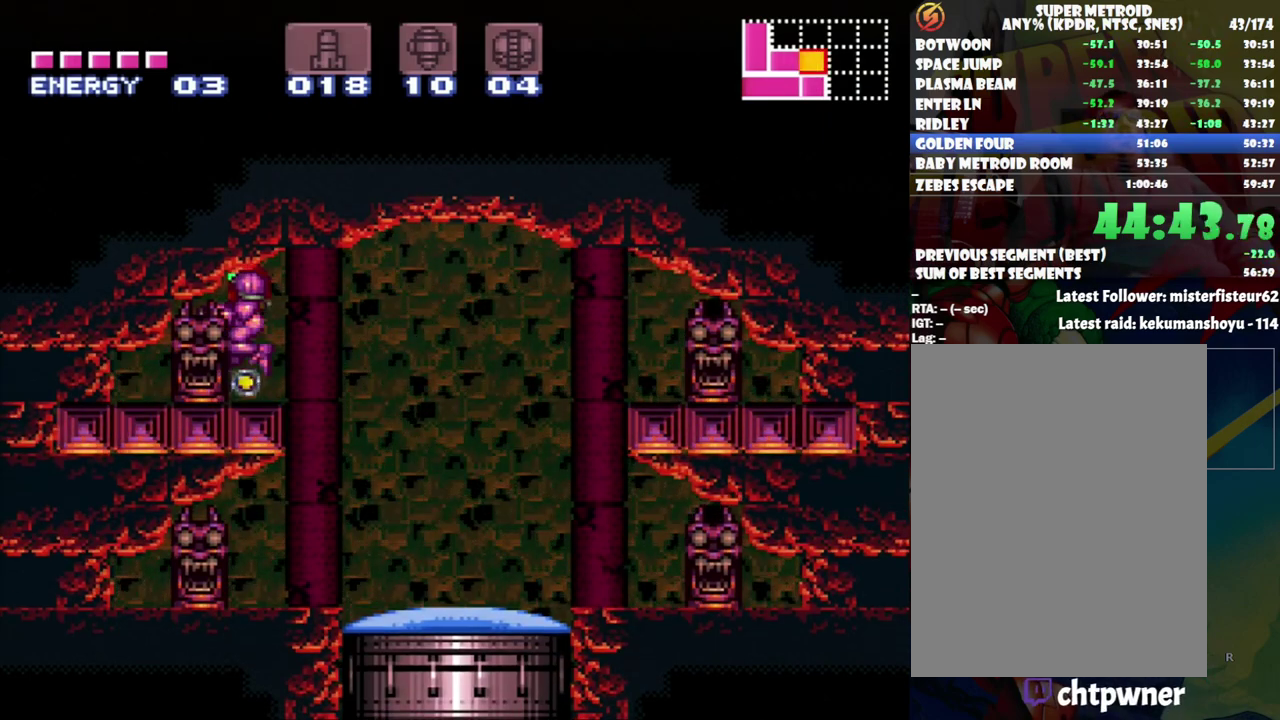
{"buttons": [], "events": [[117, "DPAD_DOWN", "down"], [250, "DPAD_DOWN", "up"], [300, "DPAD_DOWN", "down"], [417, "DPAD_DOWN", "up"]]}
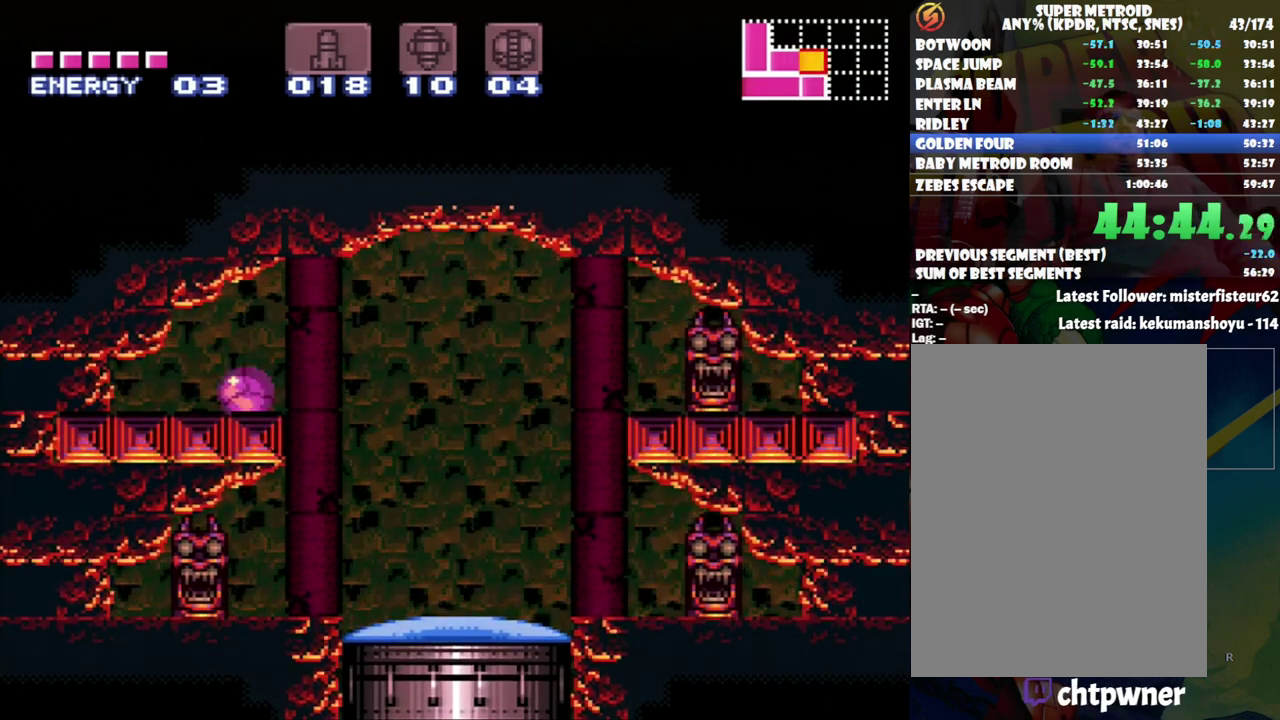
{"buttons": ["DPAD_LEFT"], "events": [[33, "DPAD_LEFT", "down"]]}
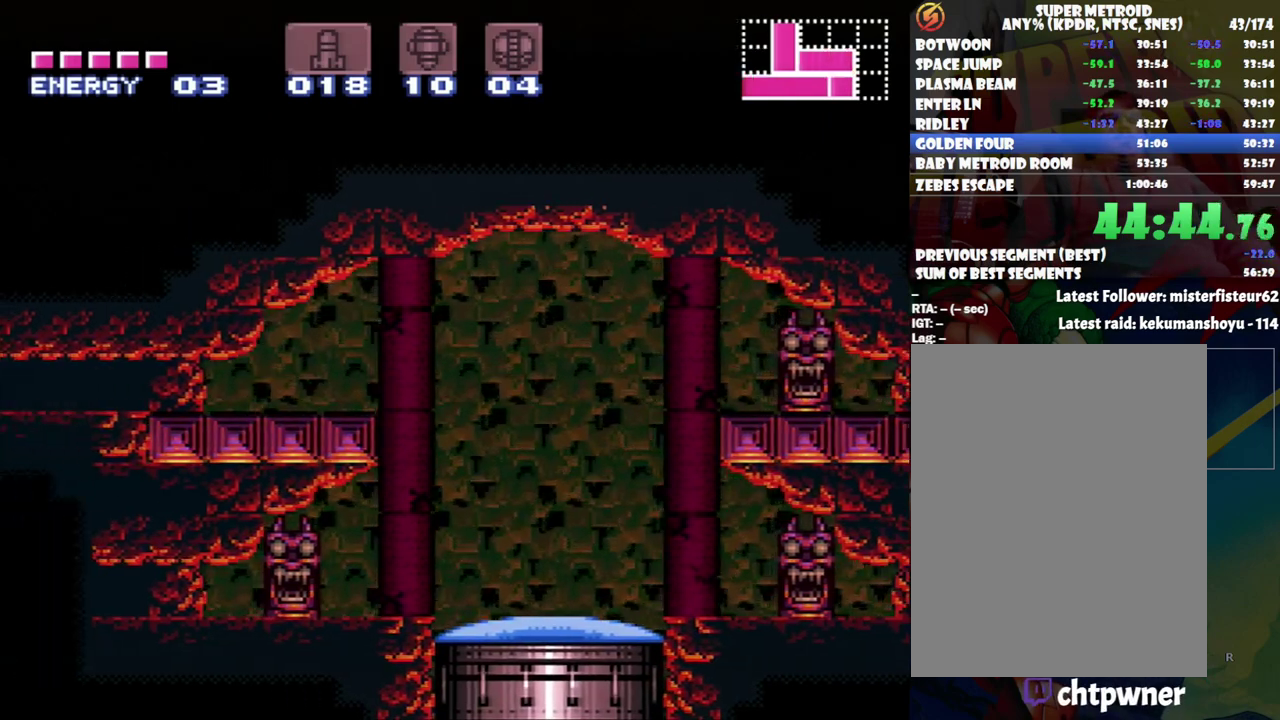
{"buttons": ["DPAD_LEFT"], "events": [[17, "X", "down"], [83, "X", "up"], [150, "X", "down"], [233, "X", "up"], [300, "X", "down"], [400, "X", "up"]]}
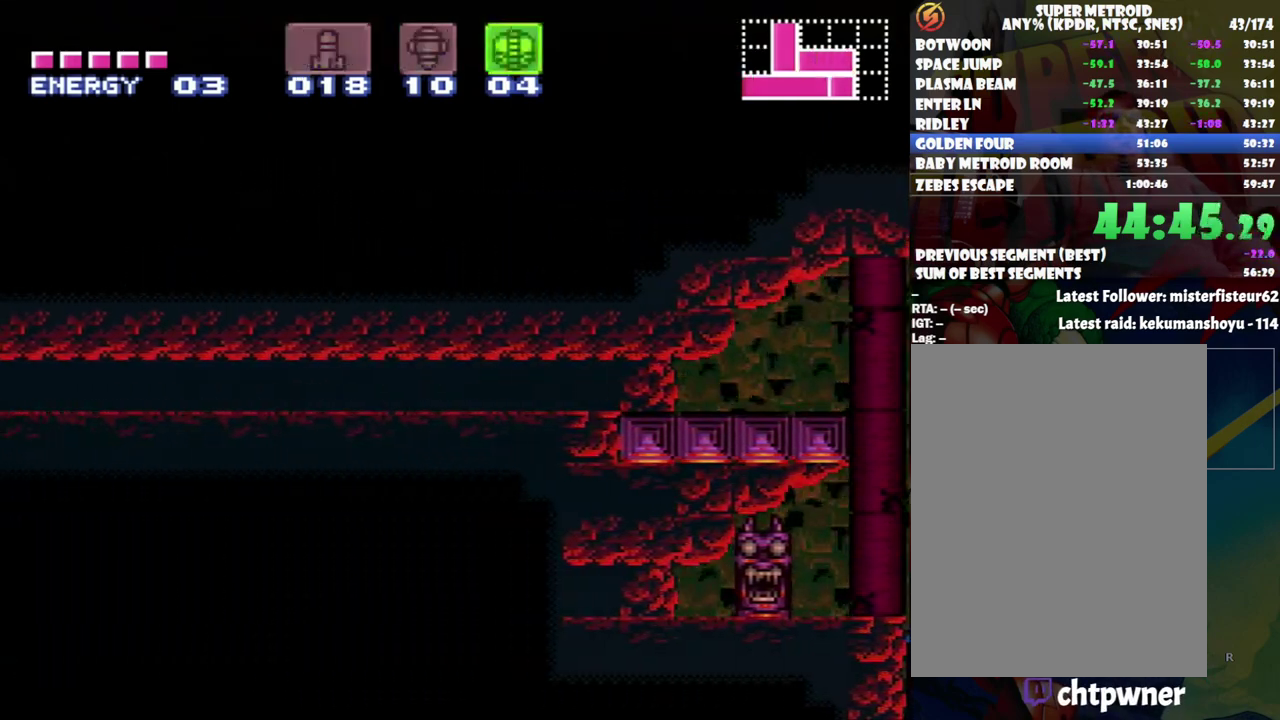
{"buttons": ["DPAD_LEFT"], "events": []}
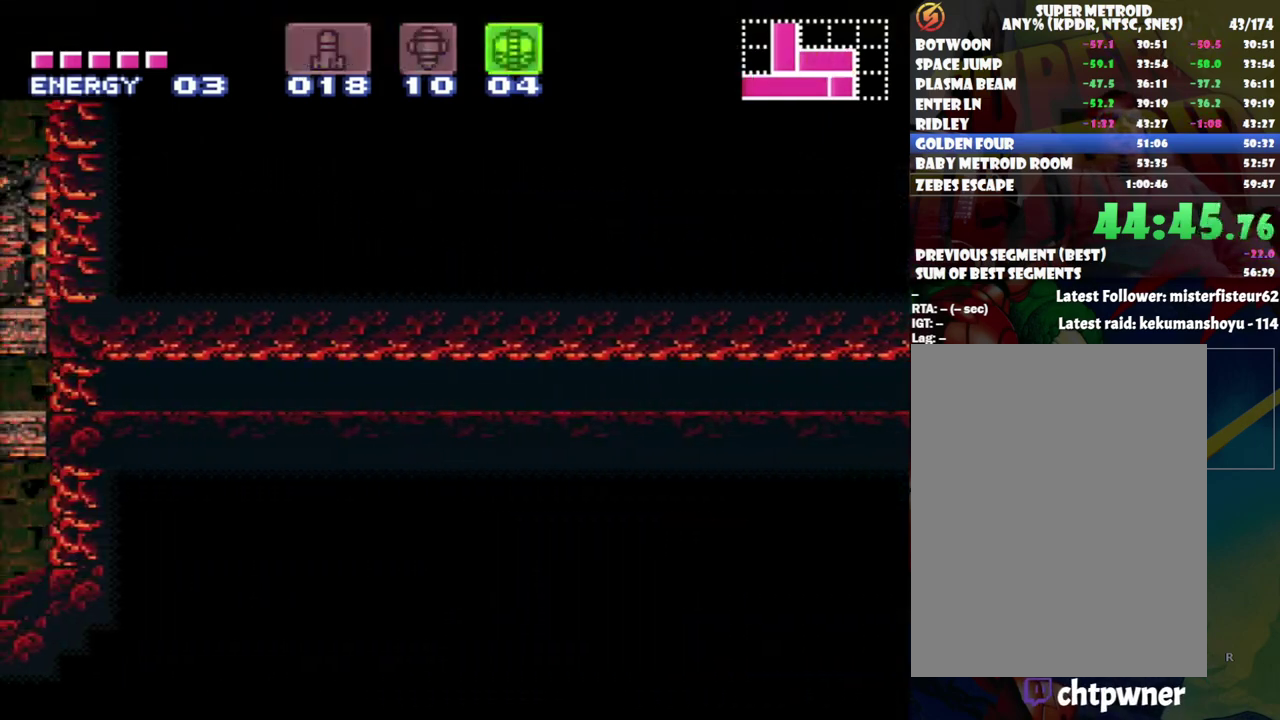
{"buttons": ["DPAD_LEFT"], "events": [[117, "Y", "down"], [167, "Y", "up"]]}
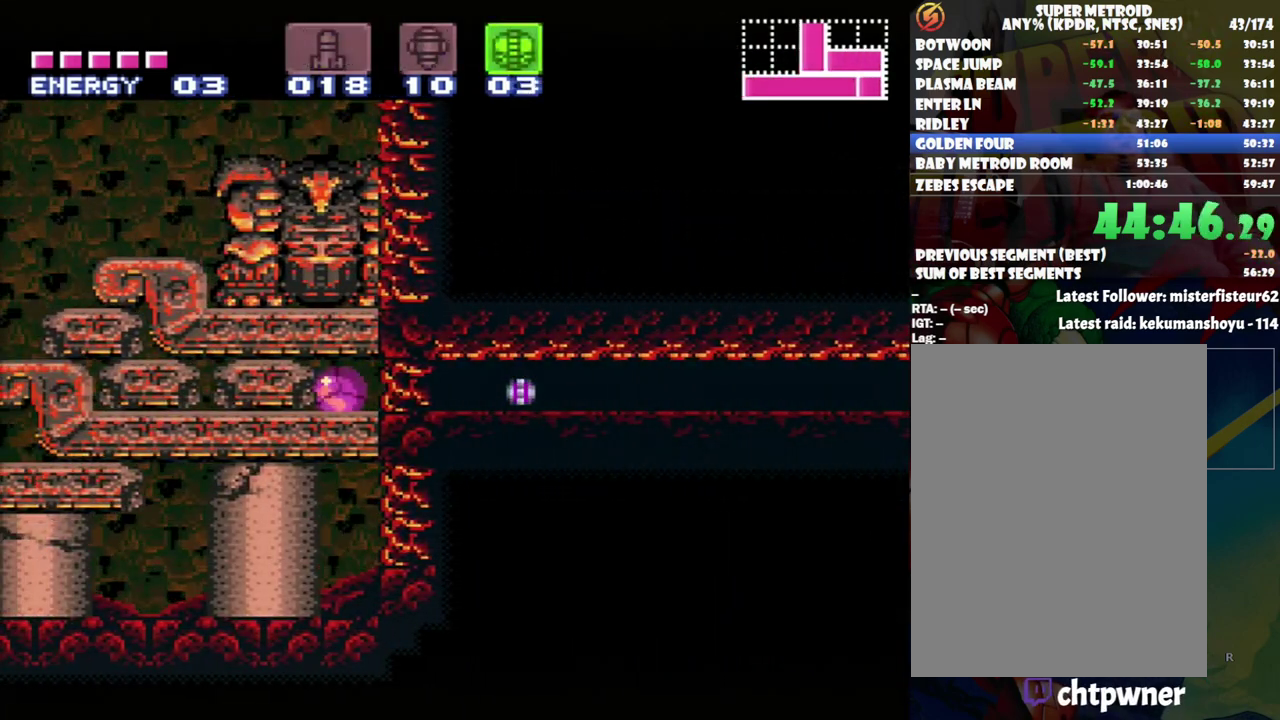
{"buttons": ["DPAD_LEFT"], "events": [[333, "X", "down"], [433, "X", "up"]]}
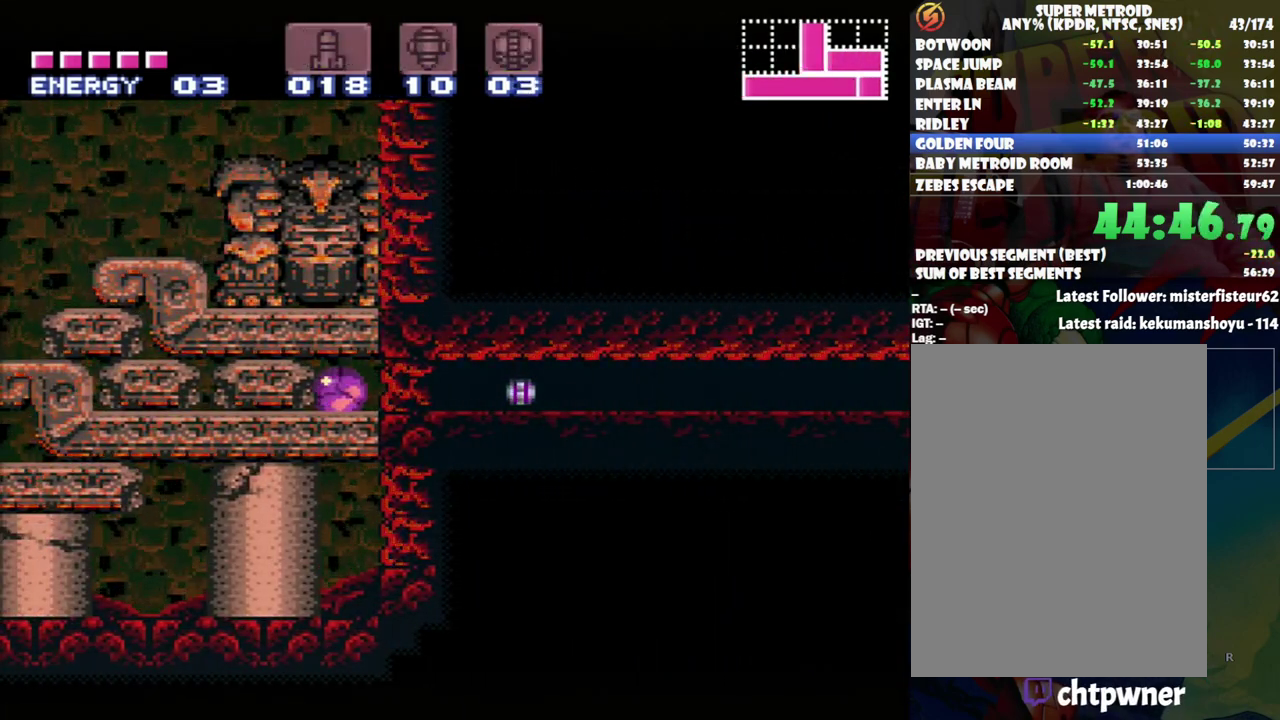
{"buttons": ["DPAD_LEFT"], "events": []}
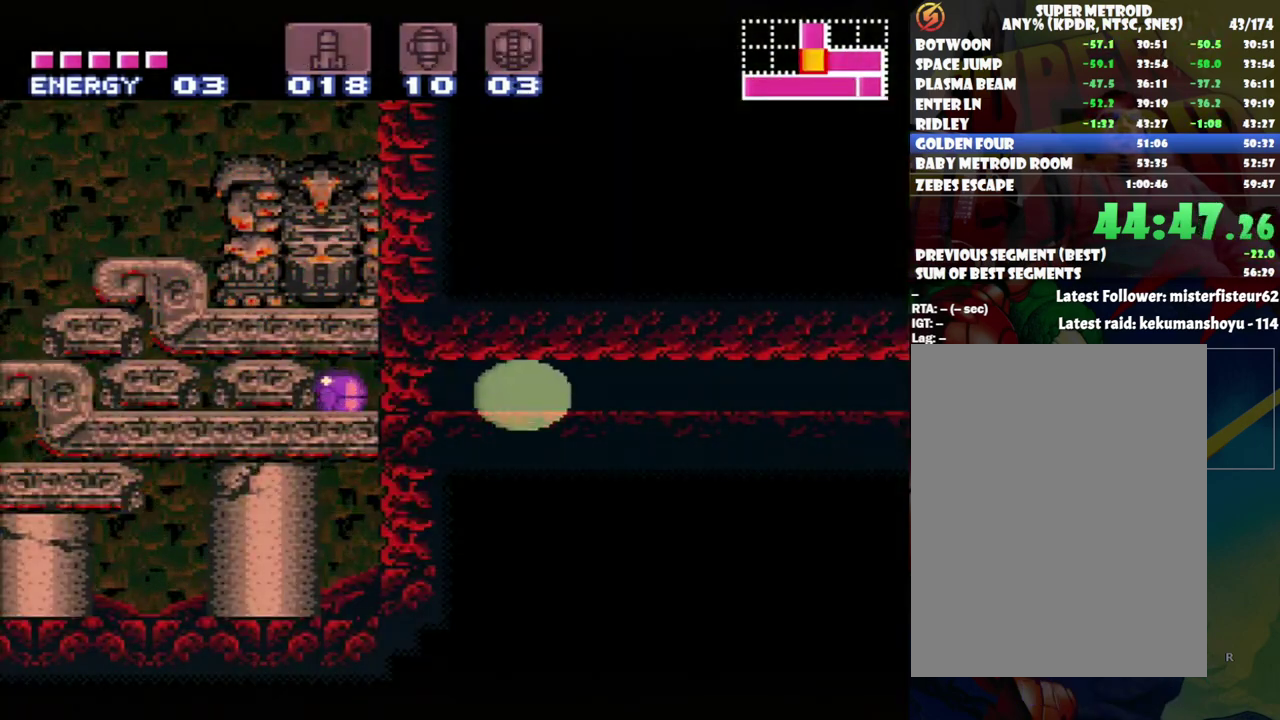
{"buttons": ["DPAD_LEFT"], "events": []}
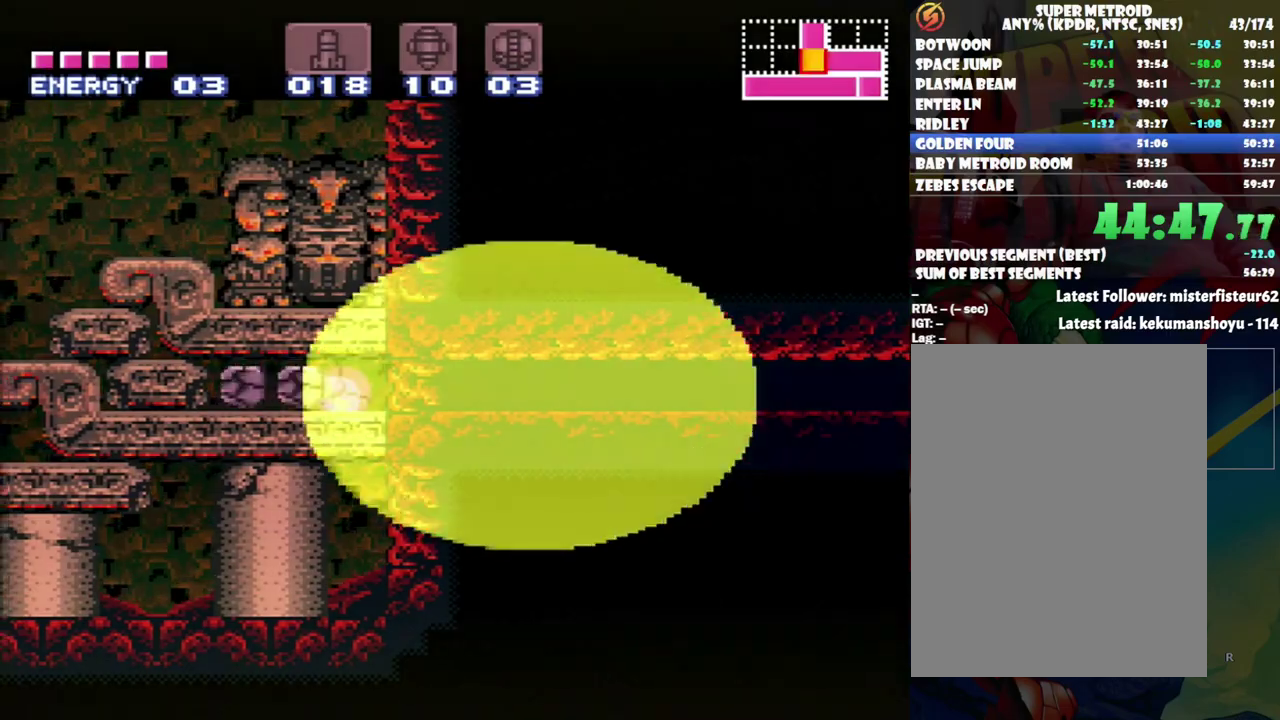
{"buttons": ["DPAD_LEFT"], "events": []}
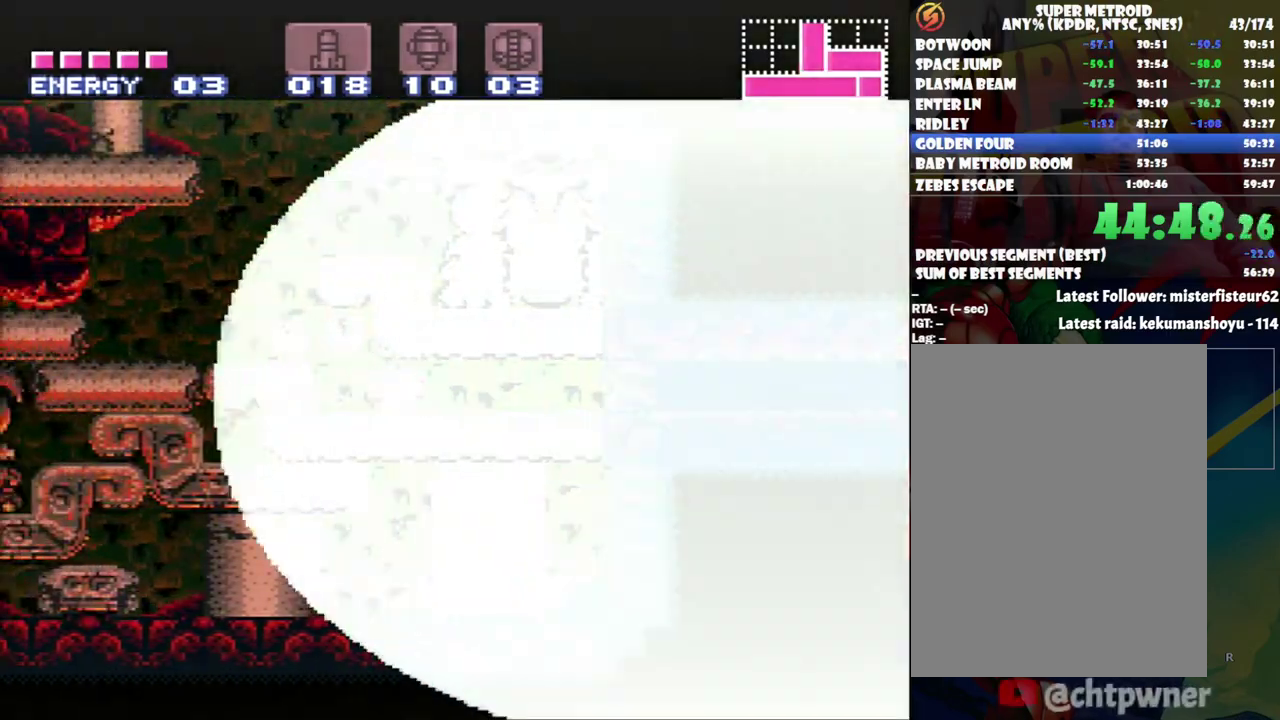
{"buttons": [], "events": [[300, "DPAD_LEFT", "up"], [300, "Y", "down"], [367, "Y", "up"]]}